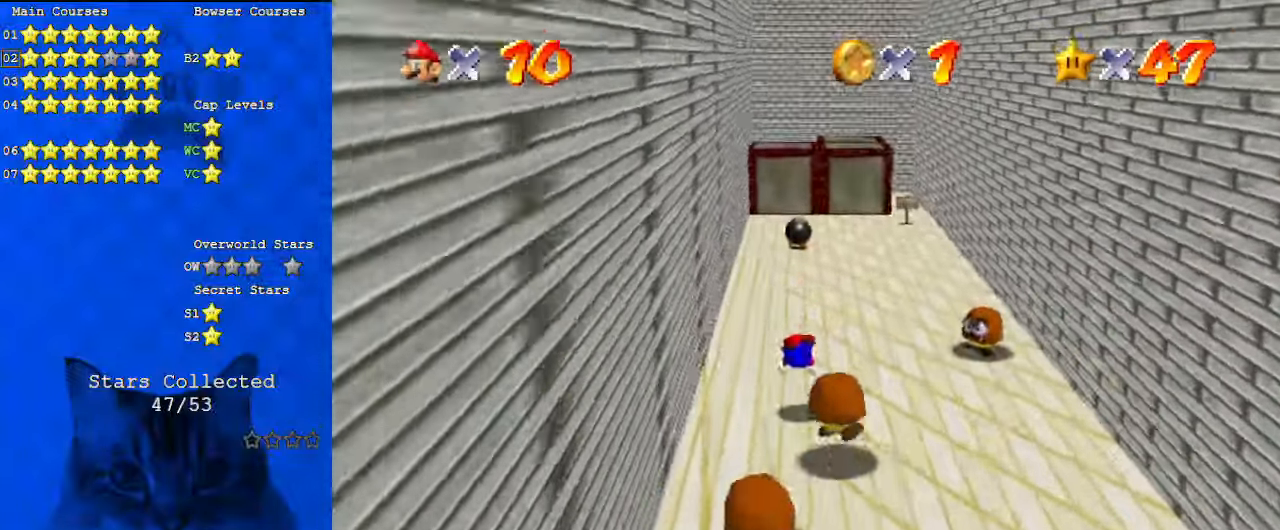
Gameplay with keyboard; each line is a JSON object with the keys held at the frame after it. "events" lists presses ("down") and releases ("up") of "a", "c", "ctrl", "d", "down", "left", "return", "right", "s", "shift", "up", "w", "x" and "y" between this image and that frame as [ms after this image, input, new state], when the widget could be followed in between. No other keys are recorded. Mouse input is not recorded.
{"keys": ["shift", "up"], "events": [[100, "ctrl", "down"], [100, "shift", "down"], [334, "ctrl", "up"]]}
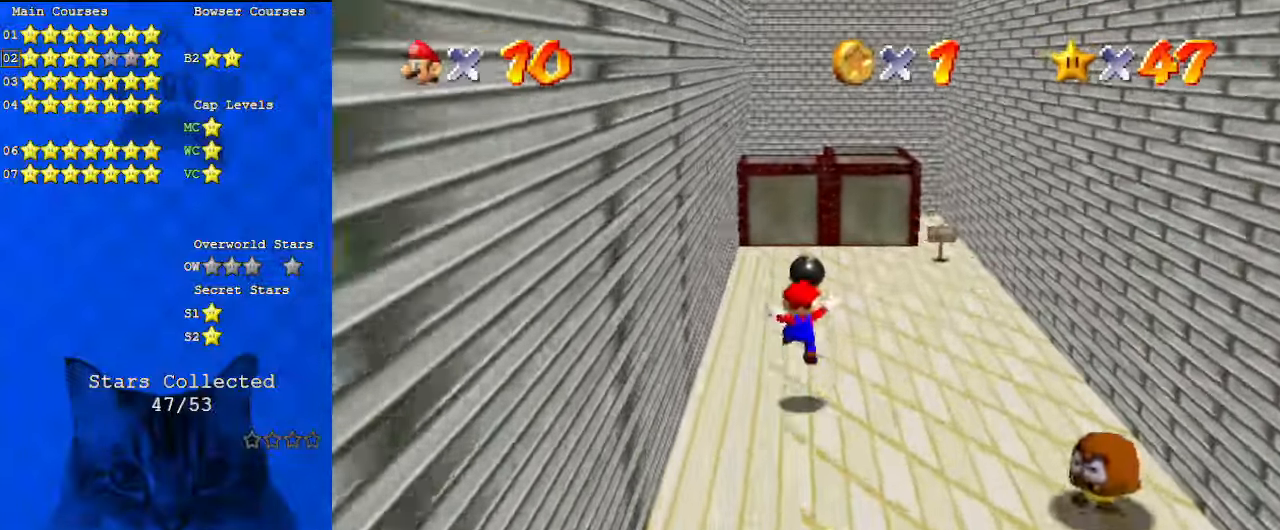
{"keys": ["up"], "events": [[167, "shift", "up"], [300, "right", "down"], [400, "right", "up"]]}
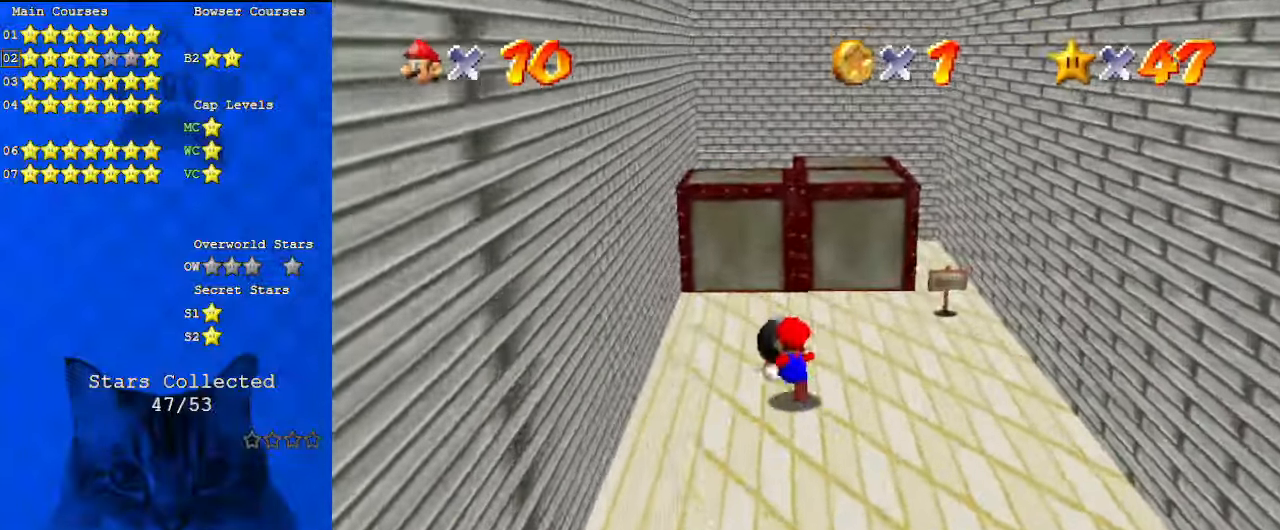
{"keys": ["up"], "events": [[34, "up", "up"], [67, "ctrl", "down"], [234, "ctrl", "up"], [267, "up", "down"]]}
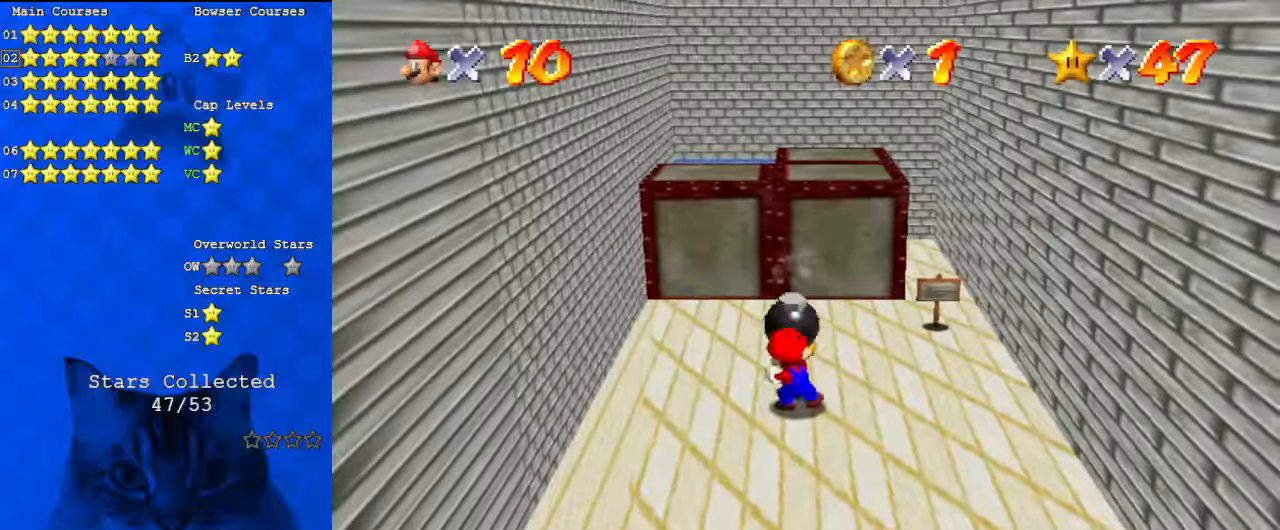
{"keys": ["left", "up"], "events": [[167, "shift", "down"], [367, "shift", "up"], [467, "left", "down"]]}
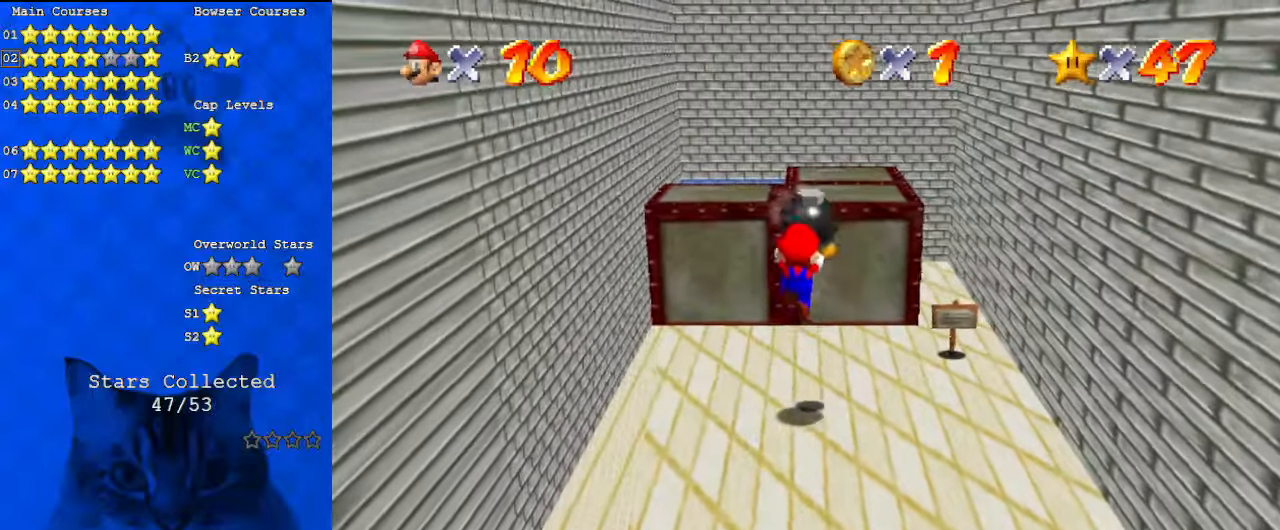
{"keys": ["left", "shift", "up"], "events": [[267, "left", "up"], [334, "shift", "down"], [467, "left", "down"]]}
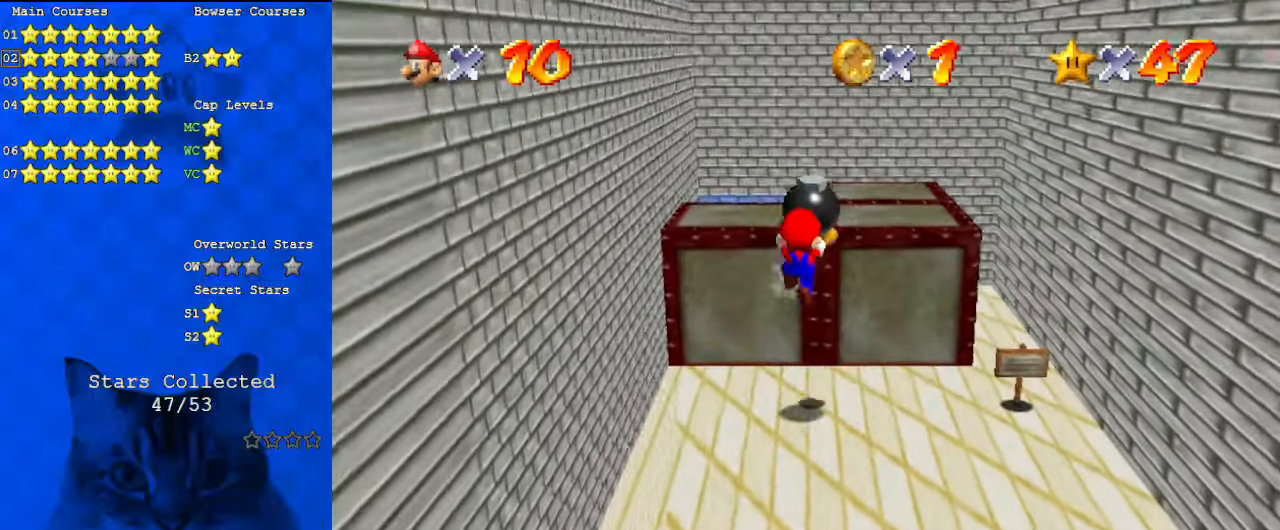
{"keys": ["shift", "up"], "events": [[200, "c", "down"], [200, "left", "up"], [334, "c", "up"]]}
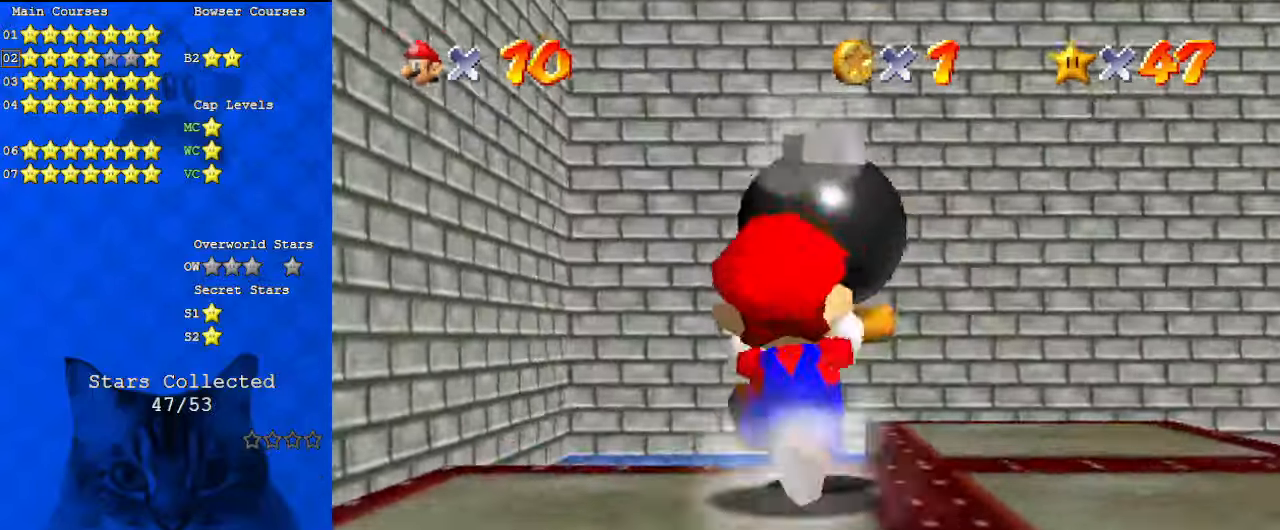
{"keys": [], "events": [[34, "shift", "up"], [167, "left", "down"], [400, "left", "up"], [400, "up", "up"], [434, "right", "down"], [500, "right", "up"]]}
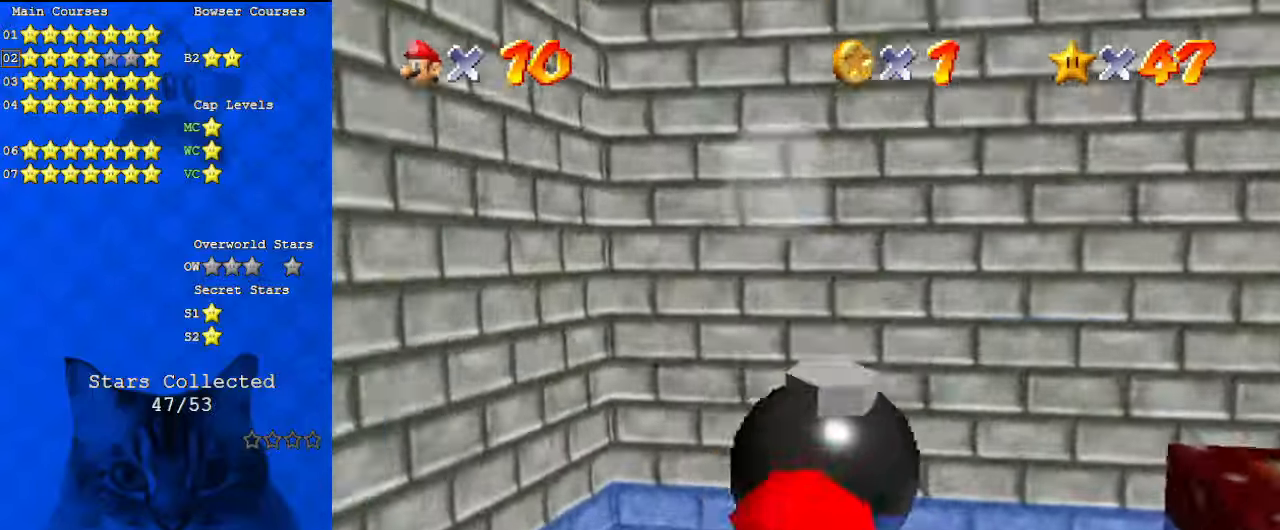
{"keys": ["left", "up"], "events": [[34, "left", "down"], [367, "up", "down"]]}
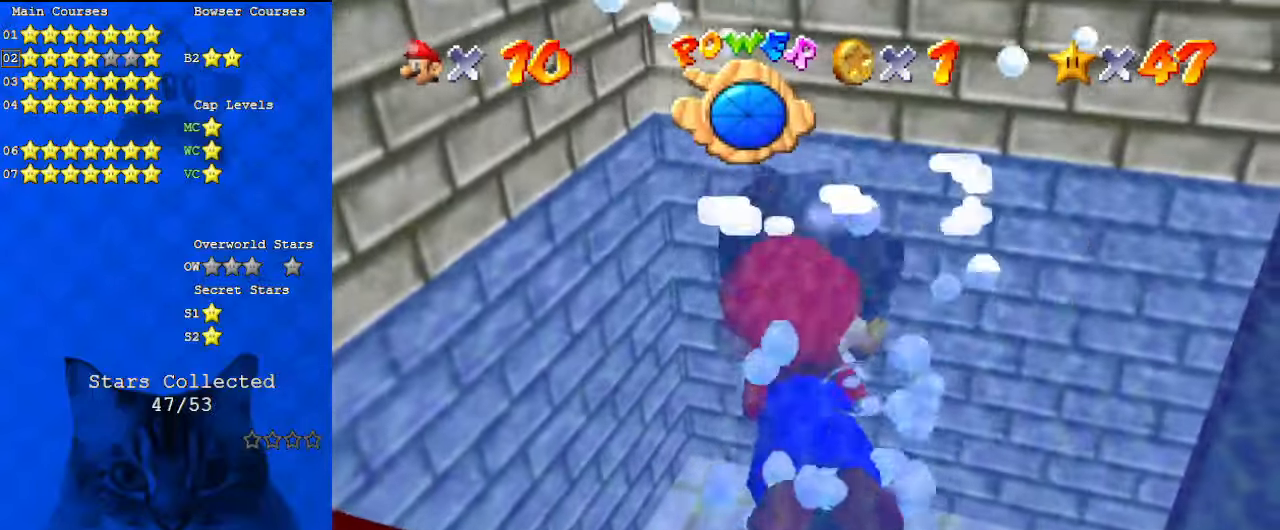
{"keys": ["ctrl", "left", "shift", "up"], "events": [[100, "shift", "down"], [167, "ctrl", "down"], [367, "ctrl", "up"], [467, "ctrl", "down"]]}
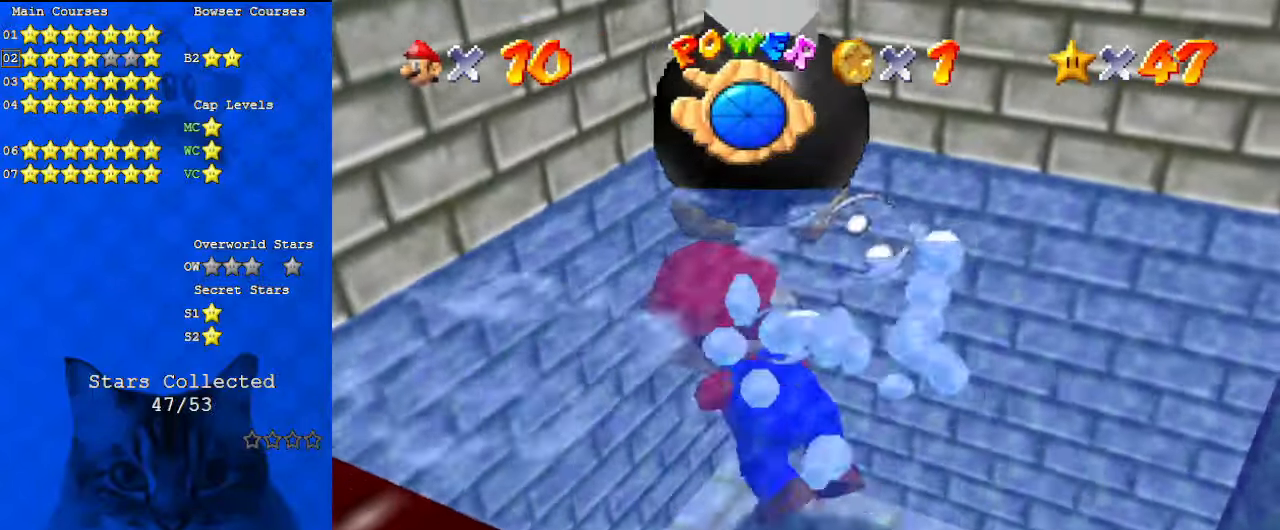
{"keys": [], "events": [[100, "ctrl", "up"], [100, "left", "up"], [100, "shift", "up"], [134, "ctrl", "down"], [200, "shift", "down"], [267, "ctrl", "up"], [267, "shift", "up"], [467, "up", "up"]]}
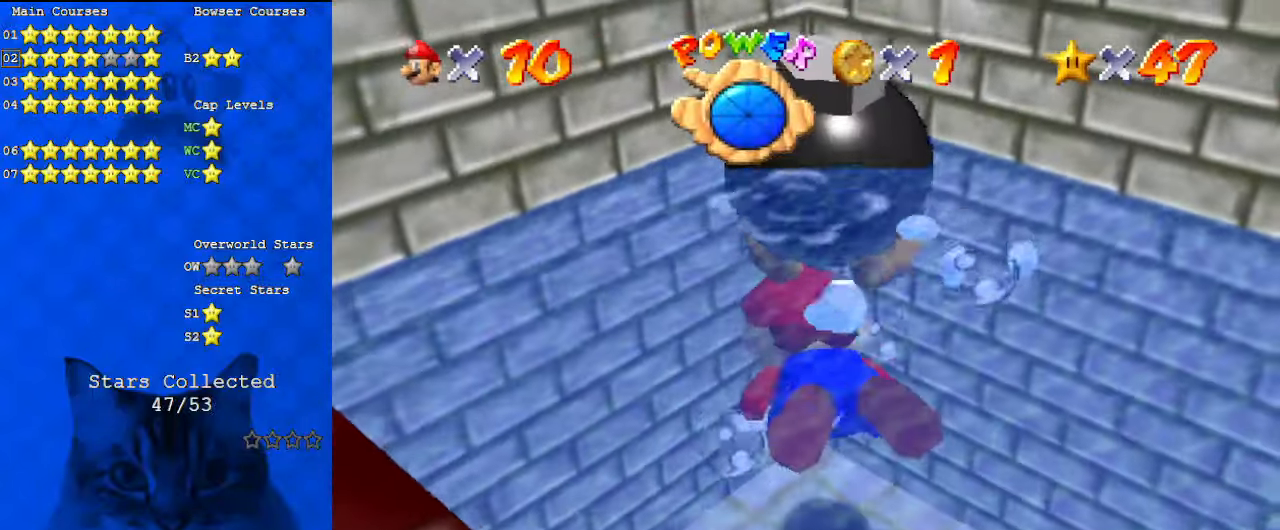
{"keys": [], "events": []}
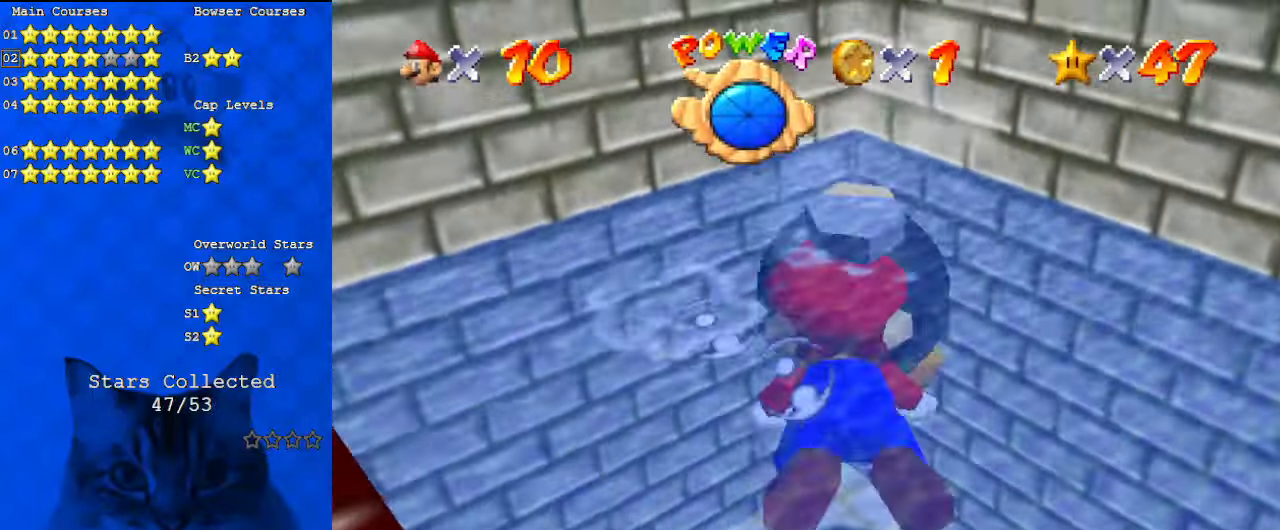
{"keys": [], "events": []}
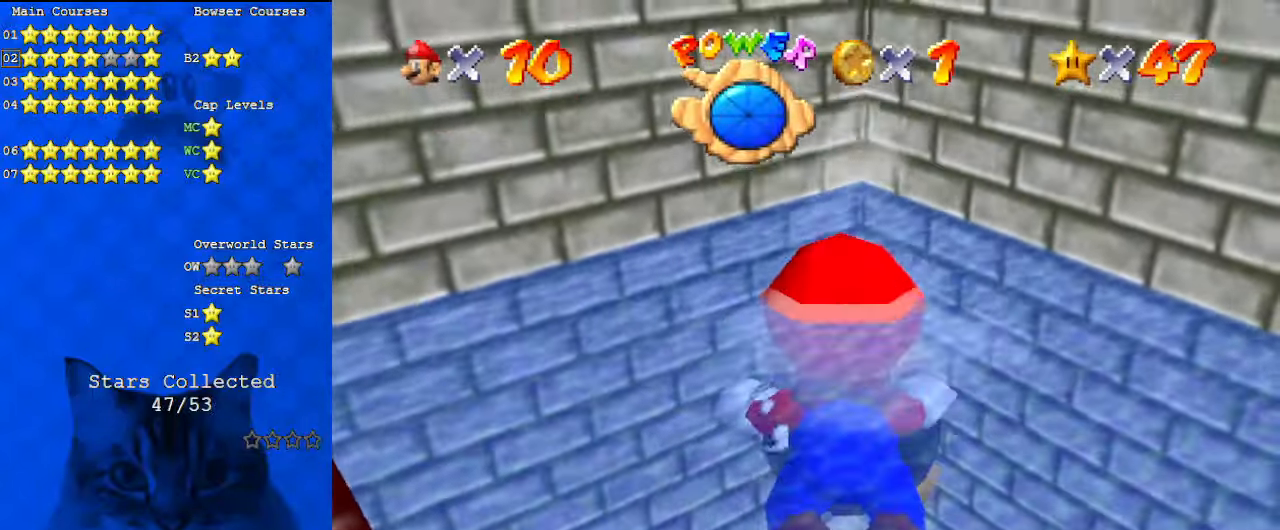
{"keys": ["w"], "events": [[334, "w", "down"]]}
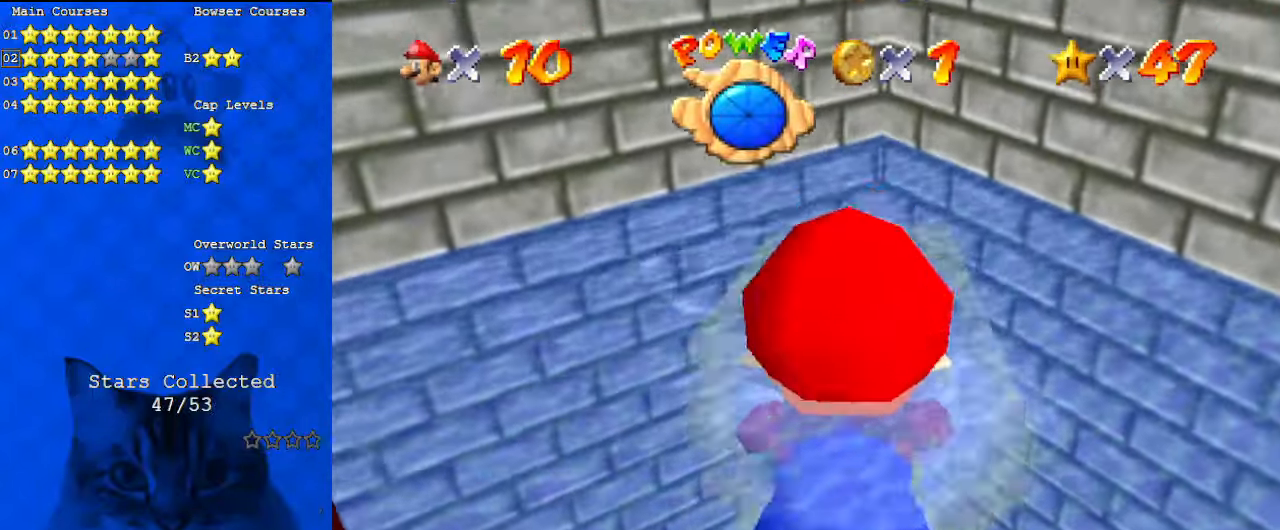
{"keys": ["up", "w"], "events": [[134, "up", "down"]]}
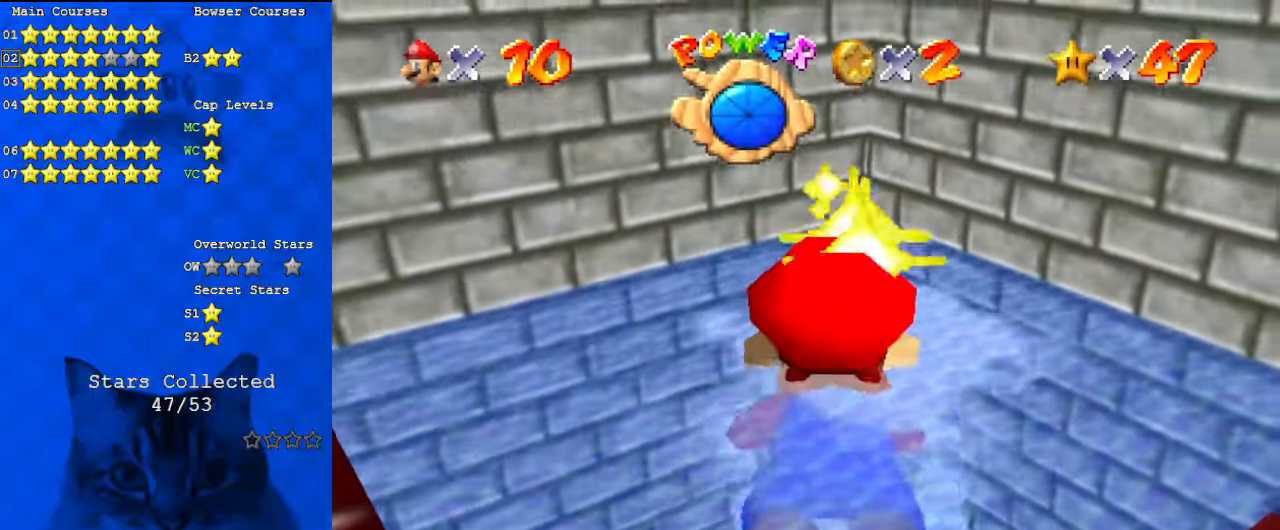
{"keys": ["left", "shift"], "events": [[134, "left", "down"], [134, "up", "up"], [134, "w", "up"], [467, "shift", "down"]]}
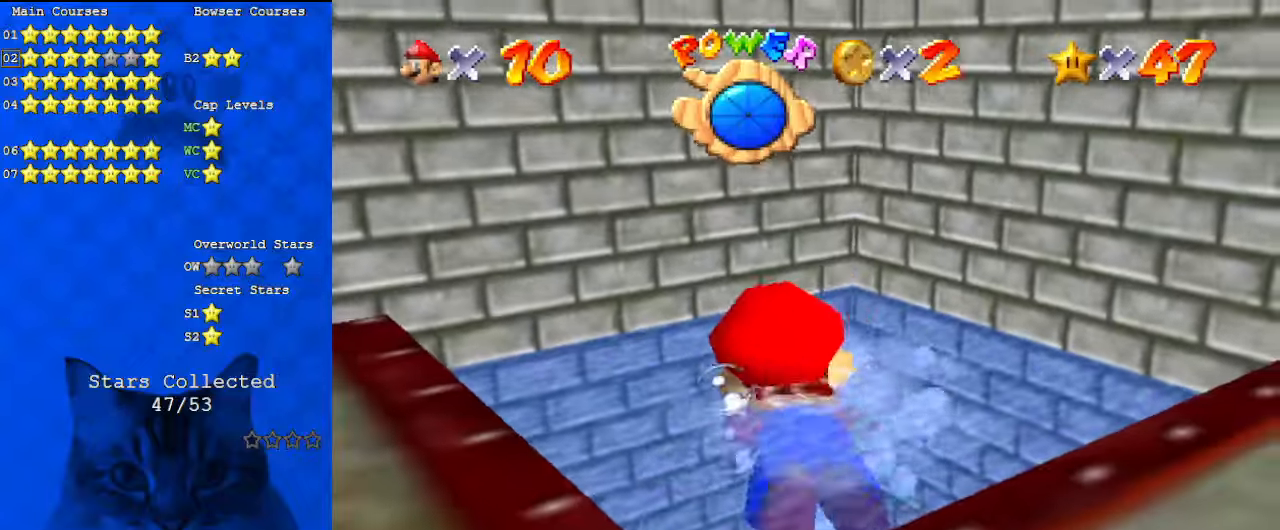
{"keys": ["down", "left"], "events": [[234, "down", "down"], [367, "shift", "up"]]}
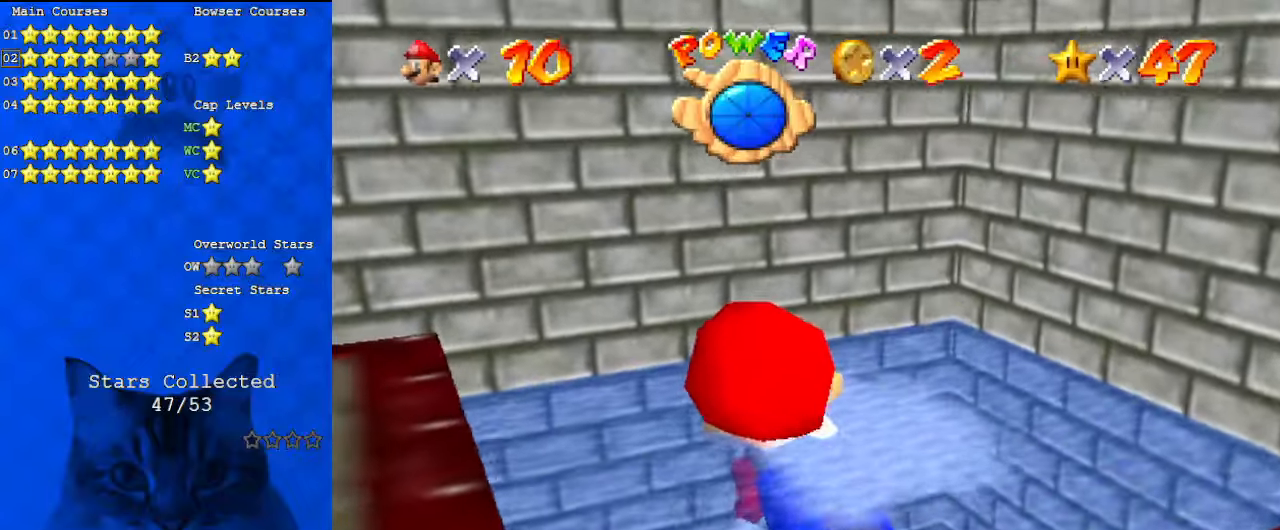
{"keys": ["left"], "events": [[100, "shift", "down"], [400, "down", "up"], [467, "shift", "up"]]}
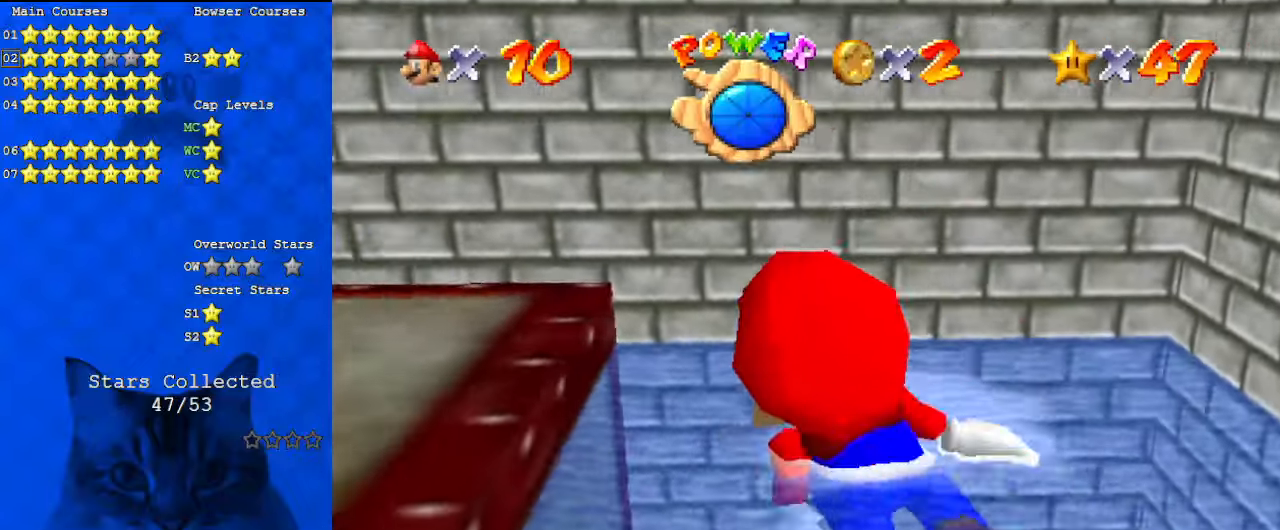
{"keys": ["down", "left"], "events": [[334, "shift", "down"], [500, "down", "down"], [500, "shift", "up"]]}
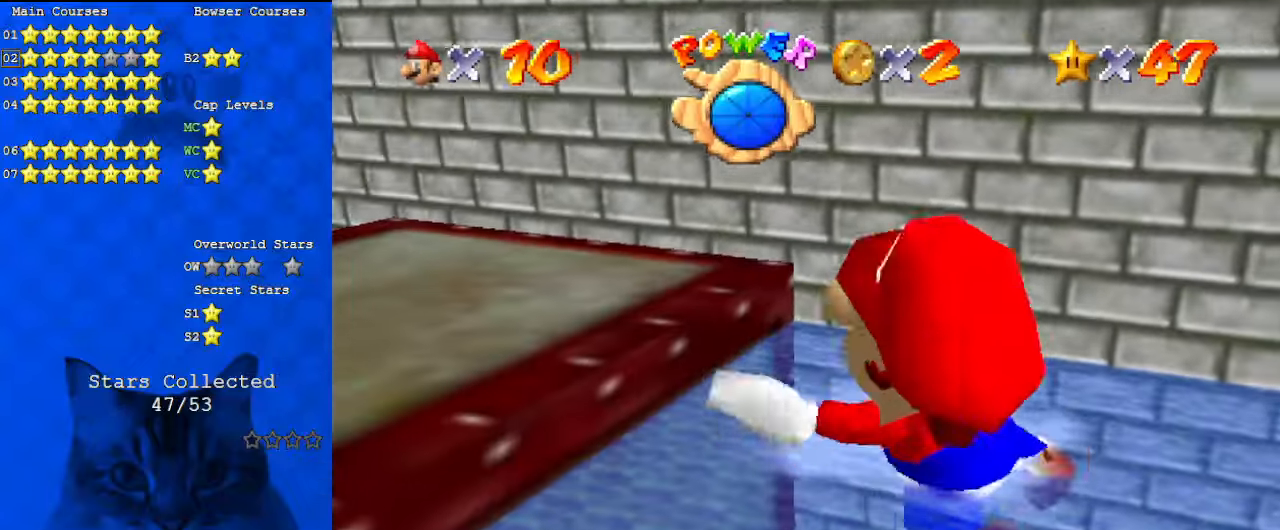
{"keys": ["left"], "events": [[34, "left", "up"], [67, "shift", "down"], [167, "shift", "up"], [267, "shift", "down"], [367, "down", "up"], [400, "left", "down"], [400, "shift", "up"]]}
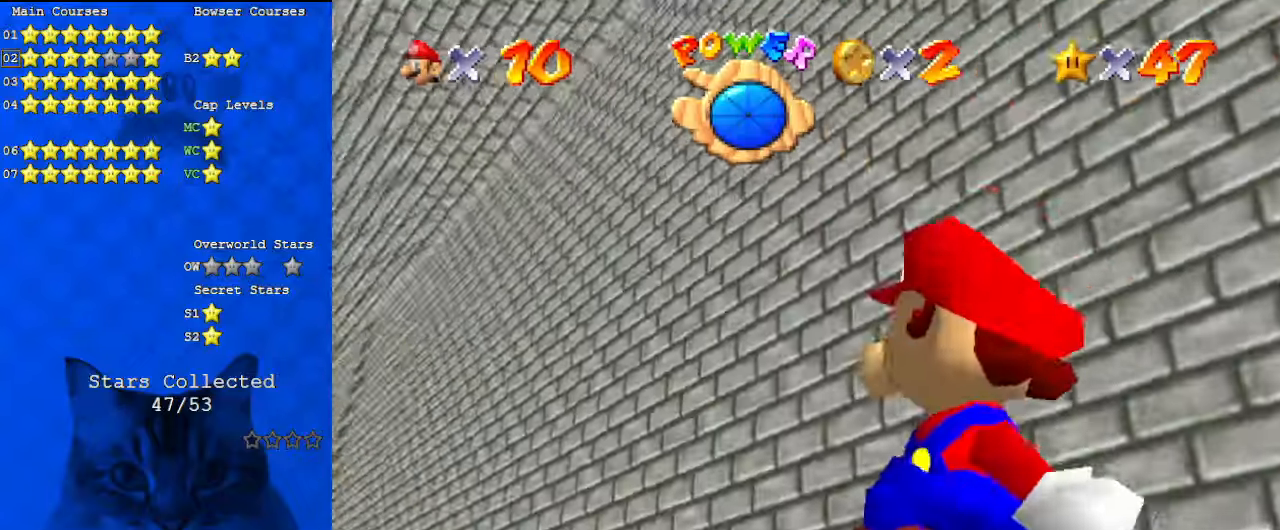
{"keys": ["left", "up"], "events": [[100, "up", "down"], [267, "shift", "down"], [367, "shift", "up"]]}
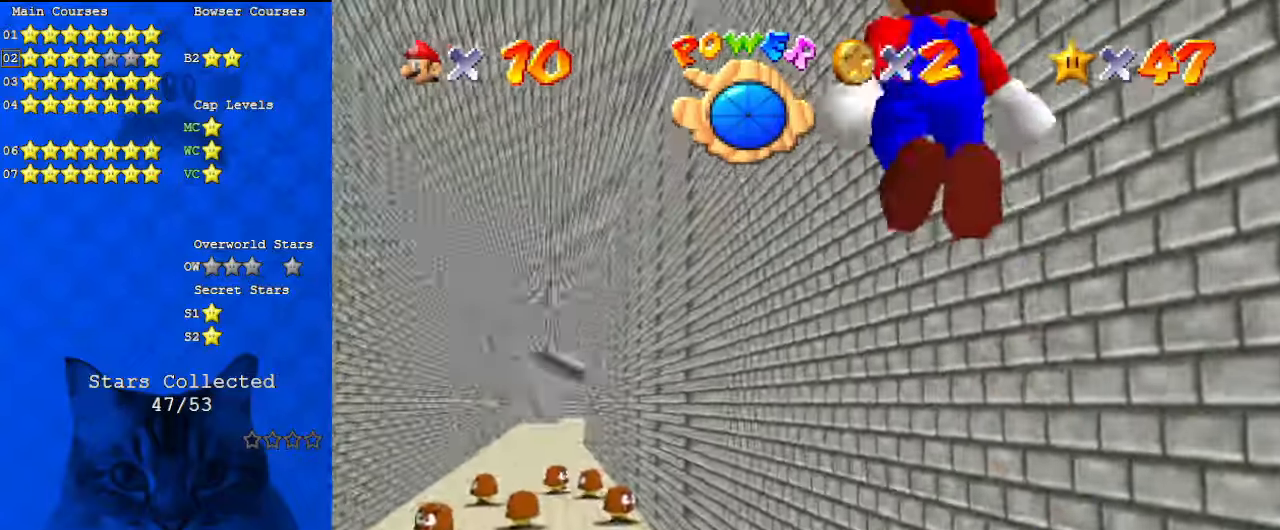
{"keys": ["up"], "events": [[134, "left", "up"], [367, "ctrl", "down"], [467, "ctrl", "up"]]}
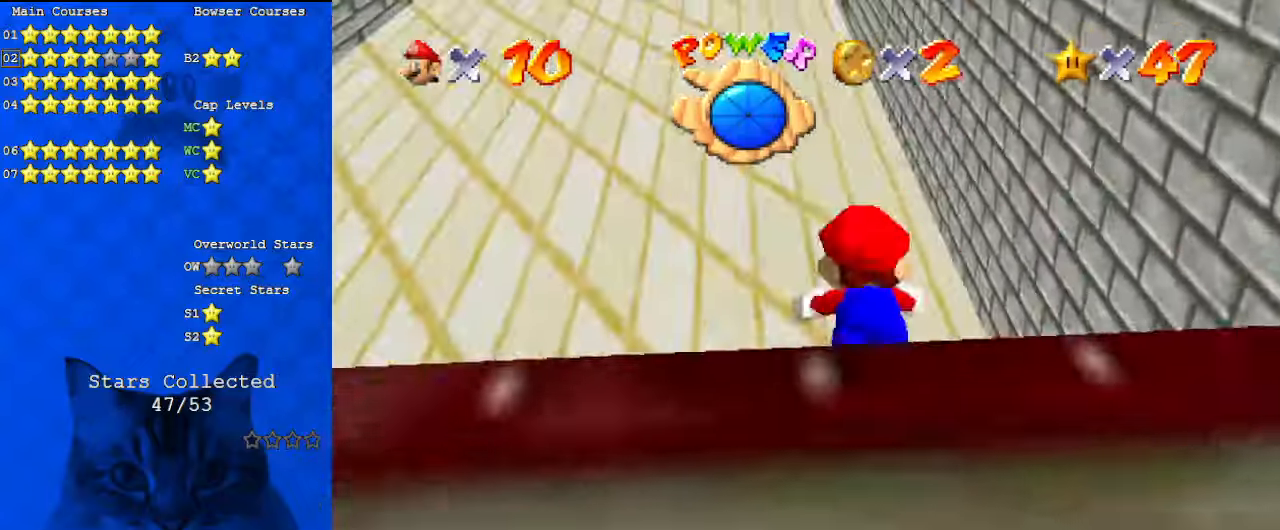
{"keys": ["up"], "events": [[67, "ctrl", "down"], [67, "shift", "down"], [200, "ctrl", "up"], [200, "shift", "up"]]}
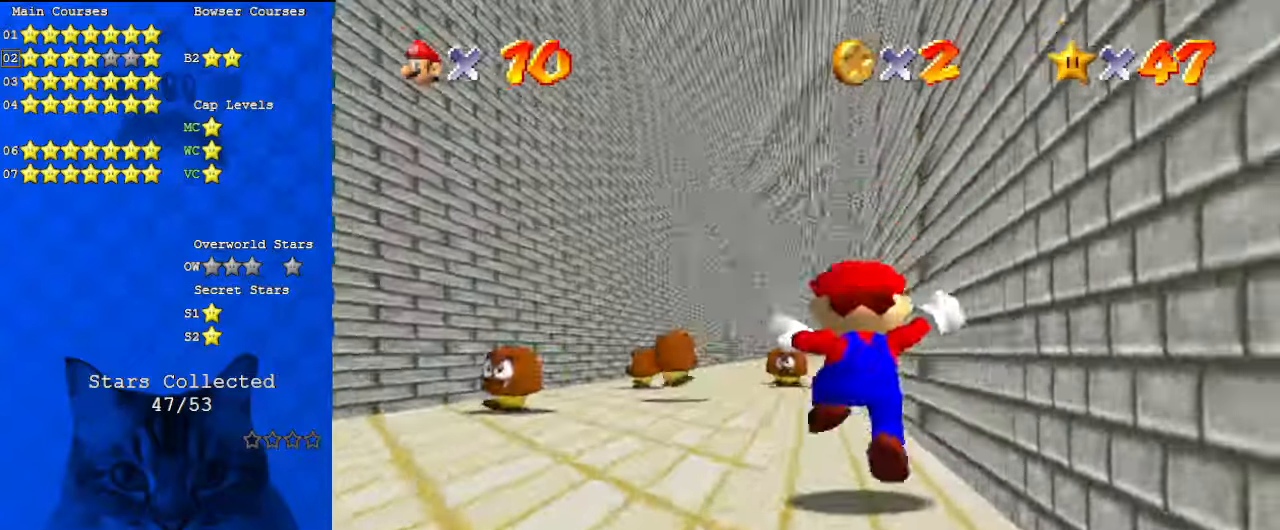
{"keys": ["up"], "events": [[34, "left", "down"], [34, "s", "down"], [200, "left", "up"], [200, "s", "up"]]}
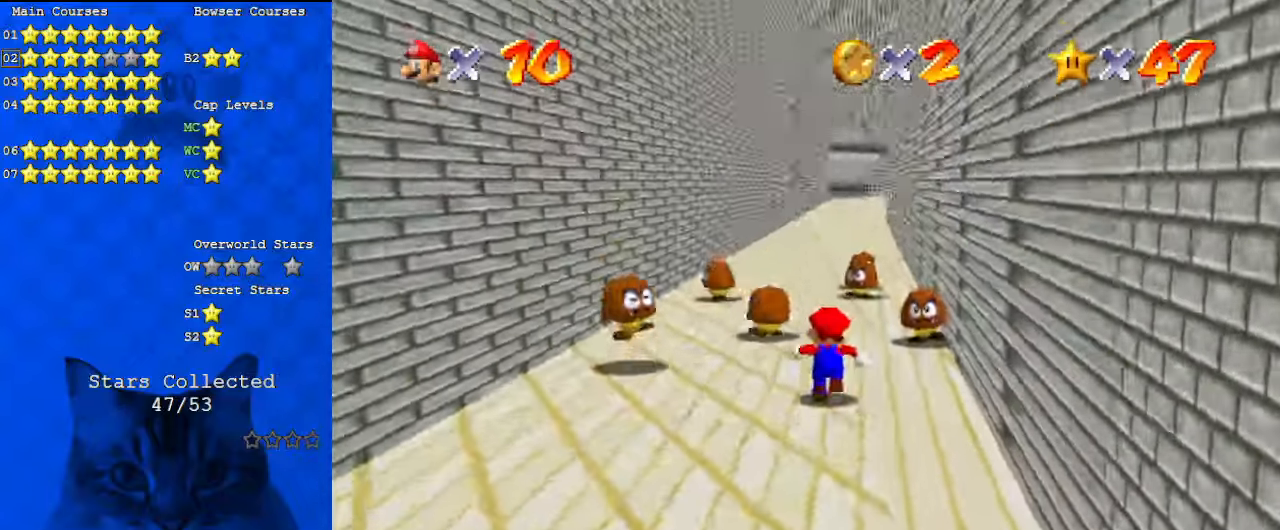
{"keys": ["shift", "up"], "events": [[67, "ctrl", "down"], [200, "ctrl", "up"], [300, "c", "down"], [367, "c", "up"], [367, "left", "down"], [400, "left", "up"], [500, "shift", "down"]]}
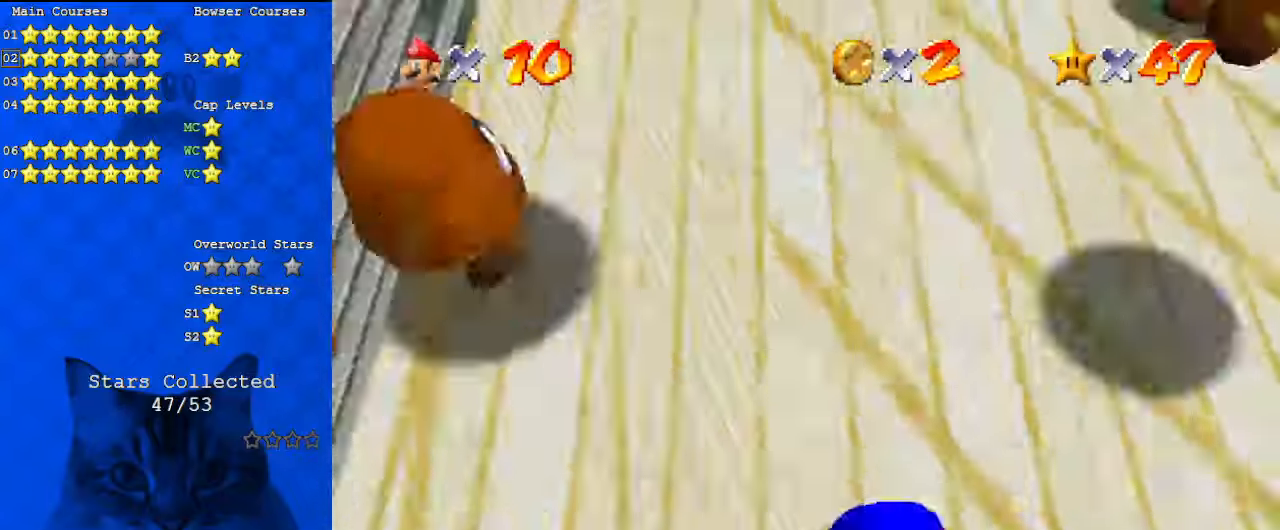
{"keys": ["down"], "events": [[167, "shift", "up"], [300, "up", "up"], [400, "down", "down"]]}
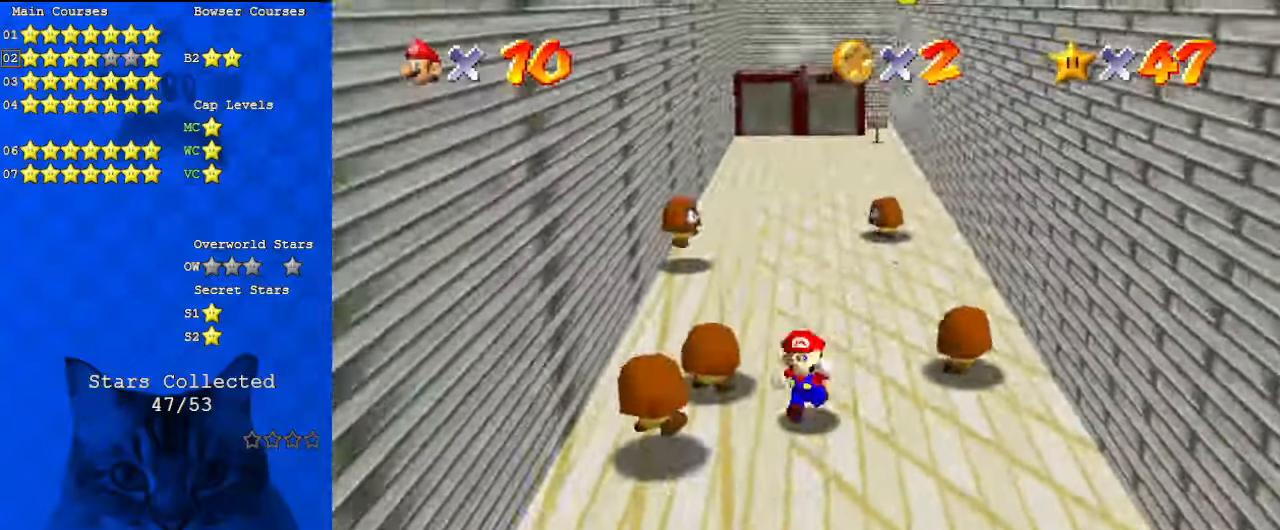
{"keys": ["down"], "events": []}
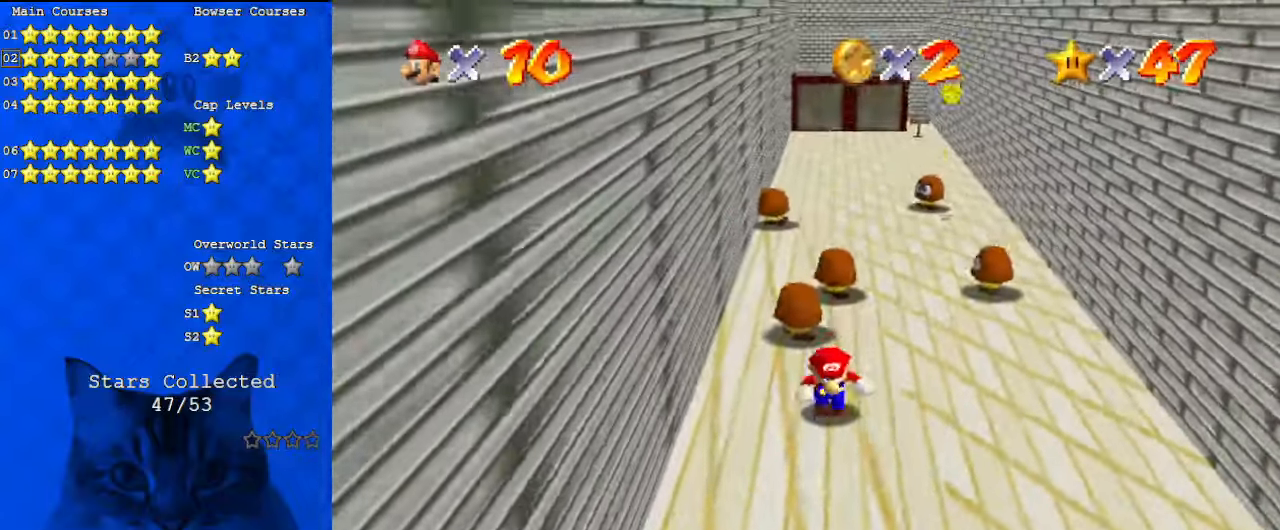
{"keys": ["ctrl", "down", "shift"], "events": [[134, "ctrl", "down"], [300, "ctrl", "up"], [500, "ctrl", "down"], [500, "shift", "down"]]}